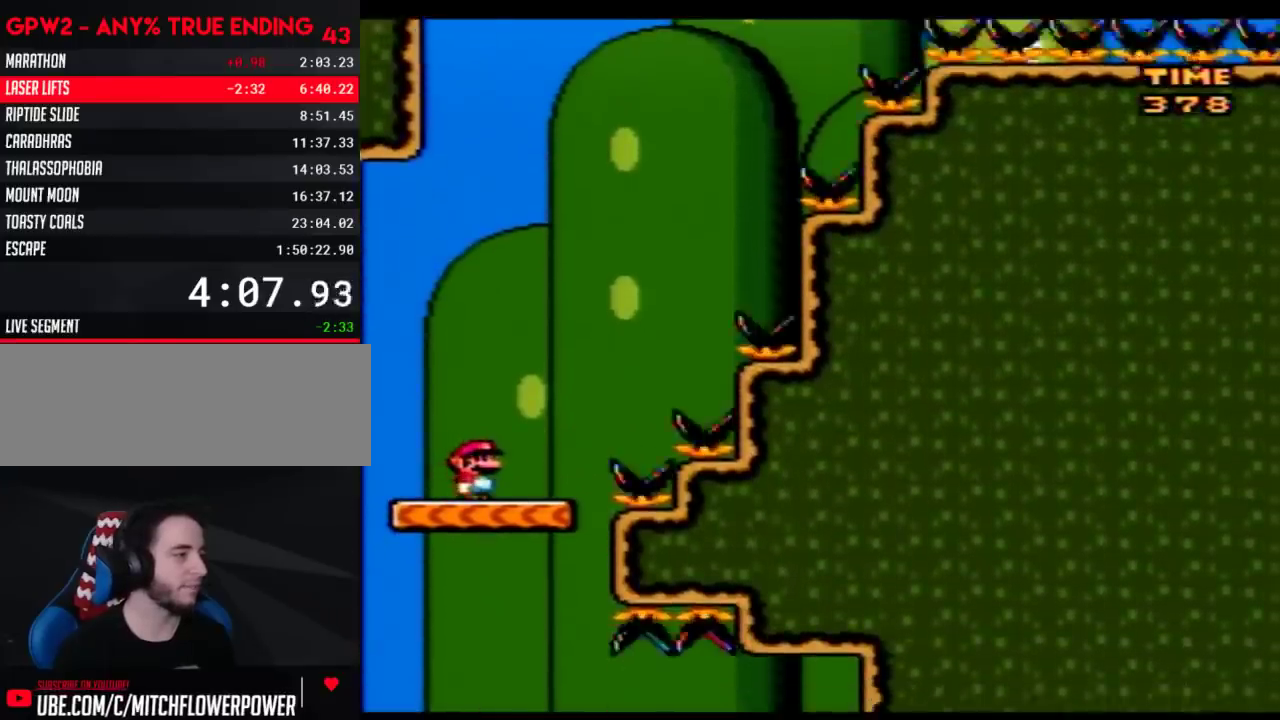
Gameplay with a controller (Nintendo layout); each line is a JSON object with the inputs held at the frame after it. "events" lists button and stick changes between this image and that frame as [ms after this image, input, new state], when the widget could be followed in between. Not read: L3 R3.
{"buttons": ["Y", "DPAD_RIGHT"], "events": [[417, "DPAD_RIGHT", "down"]]}
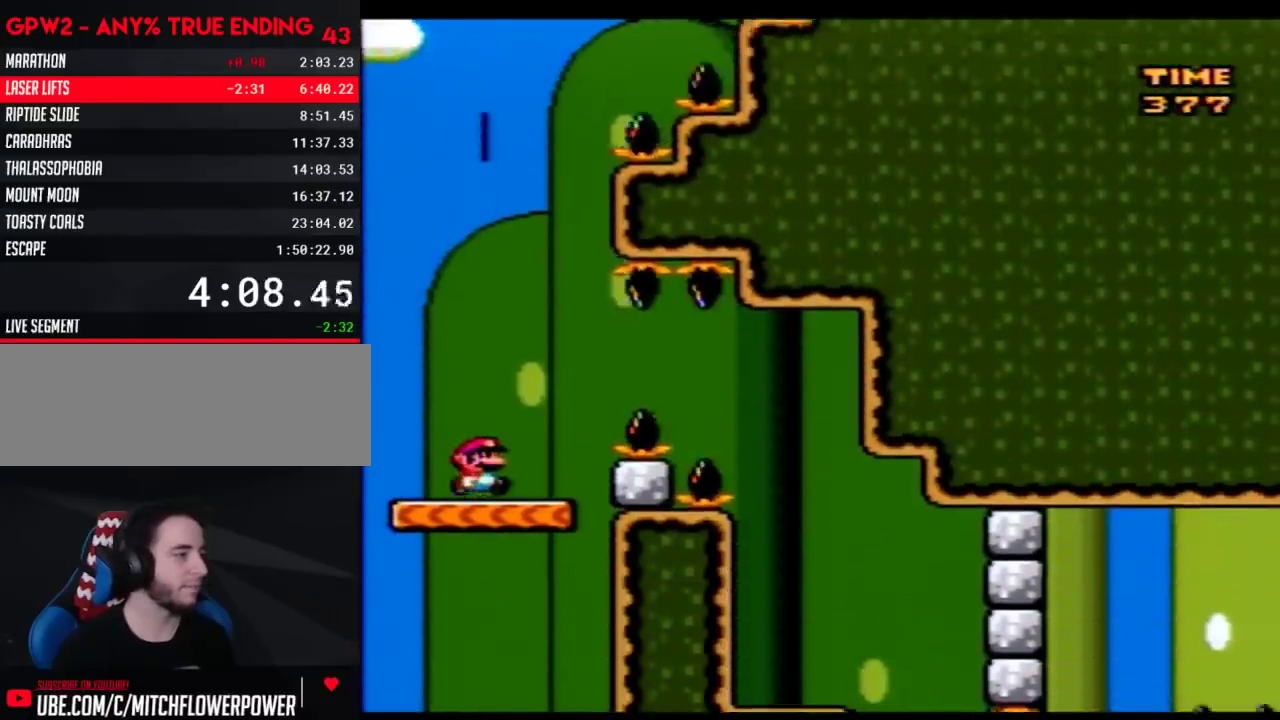
{"buttons": ["A", "Y", "DPAD_RIGHT"], "events": [[67, "A", "down"]]}
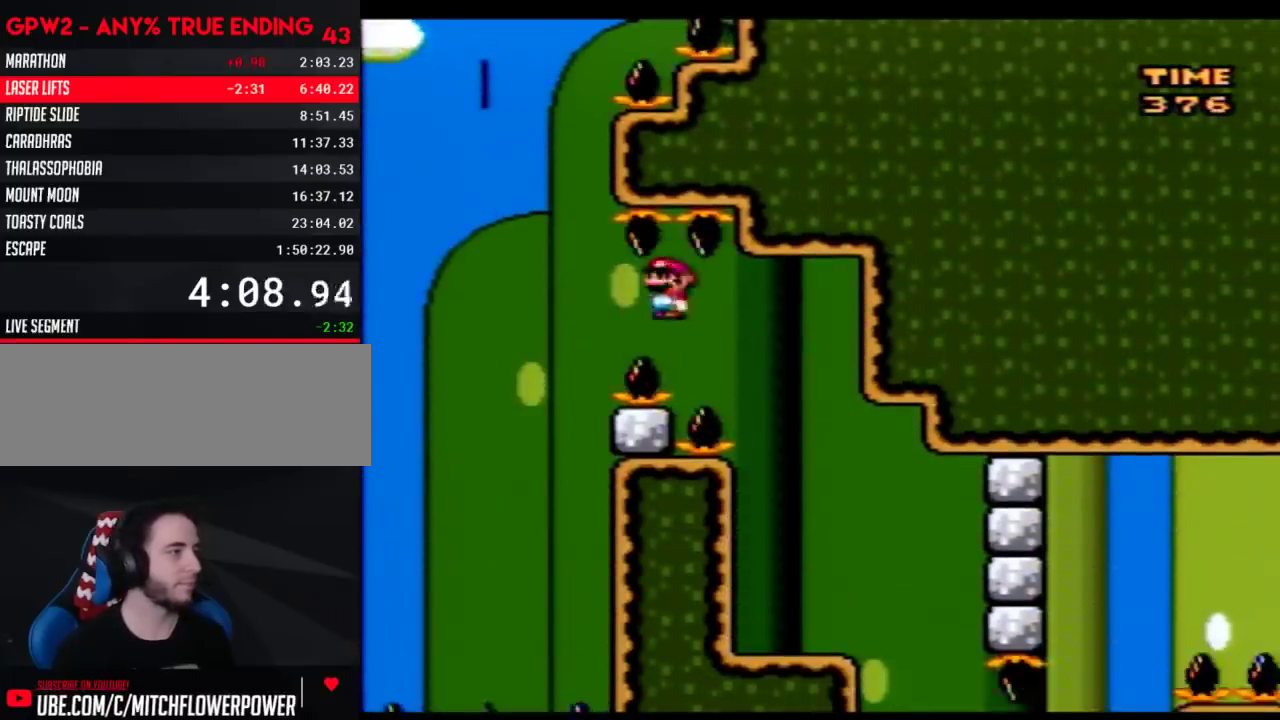
{"buttons": ["Y", "DPAD_RIGHT"], "events": [[233, "DPAD_LEFT", "down"], [233, "DPAD_RIGHT", "up"], [450, "DPAD_LEFT", "up"], [483, "DPAD_RIGHT", "down"], [500, "A", "up"]]}
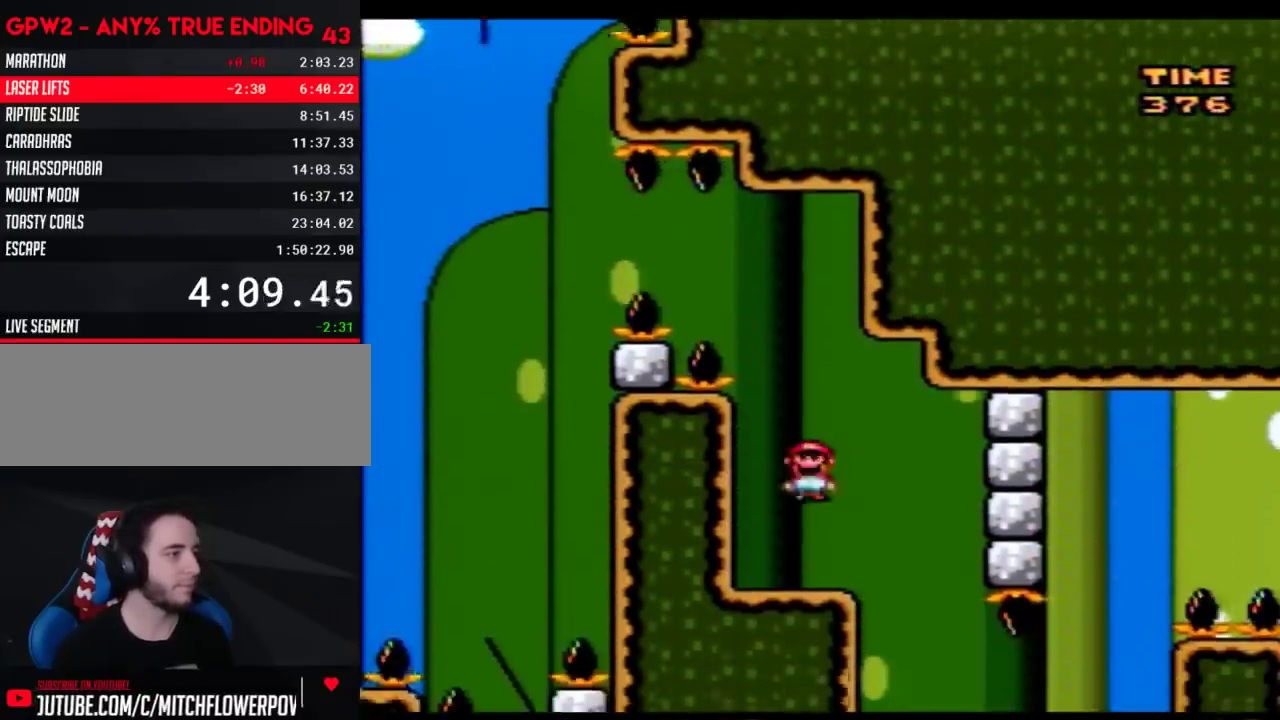
{"buttons": ["Y", "DPAD_RIGHT"], "events": [[67, "DPAD_RIGHT", "up"], [250, "DPAD_RIGHT", "down"]]}
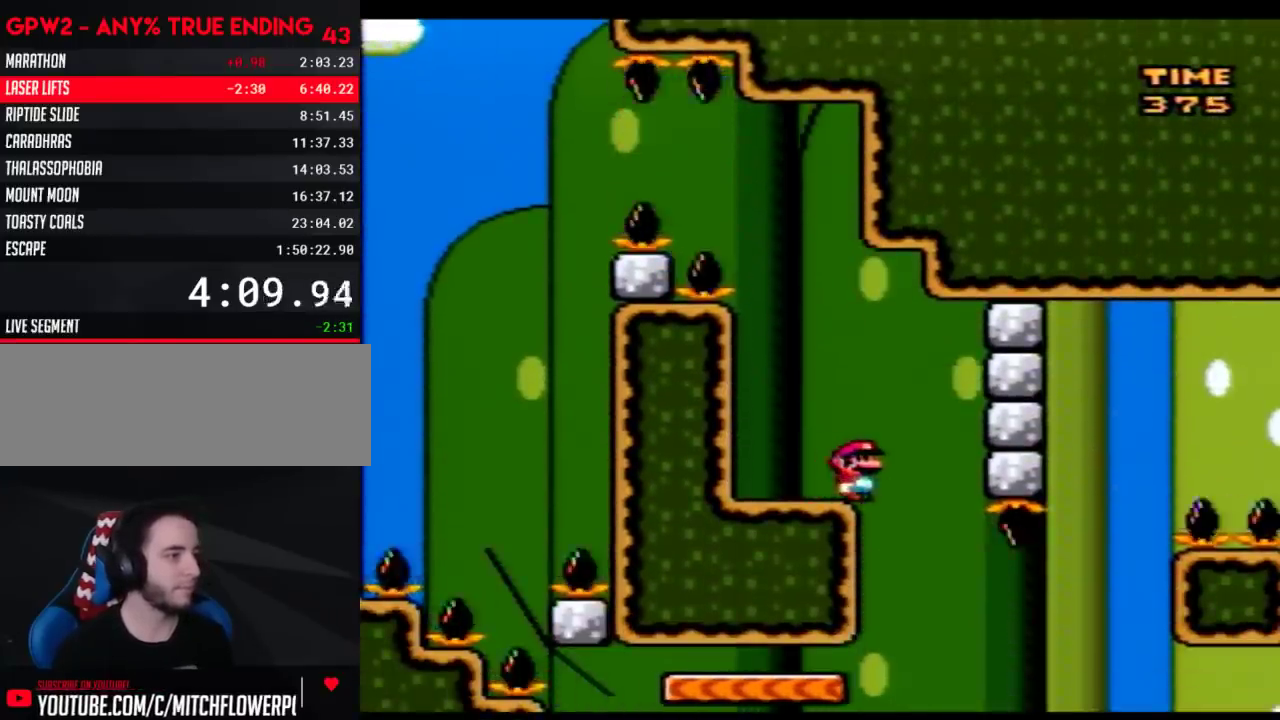
{"buttons": ["Y", "DPAD_RIGHT"], "events": [[100, "DPAD_LEFT", "down"], [100, "DPAD_RIGHT", "up"], [267, "DPAD_LEFT", "up"], [267, "DPAD_RIGHT", "down"]]}
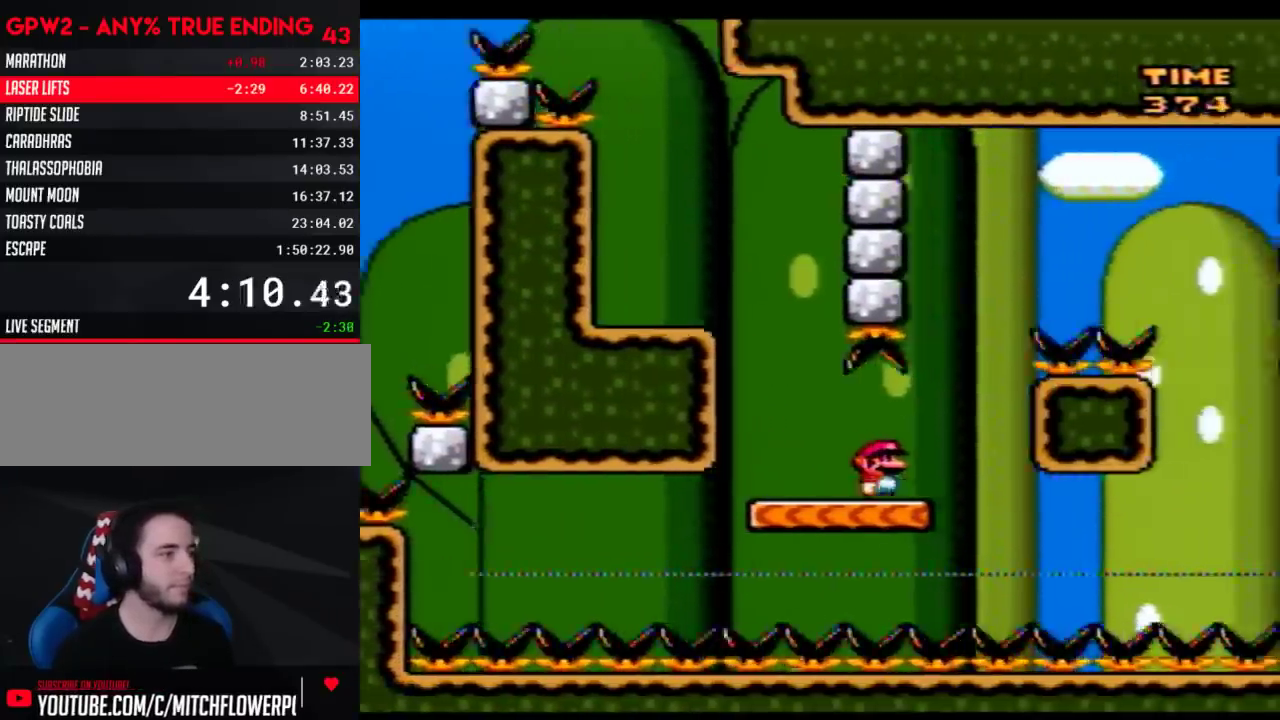
{"buttons": ["B", "Y", "DPAD_RIGHT"], "events": [[33, "B", "down"], [67, "DPAD_LEFT", "down"], [67, "DPAD_RIGHT", "up"], [133, "DPAD_LEFT", "up"], [133, "DPAD_RIGHT", "down"]]}
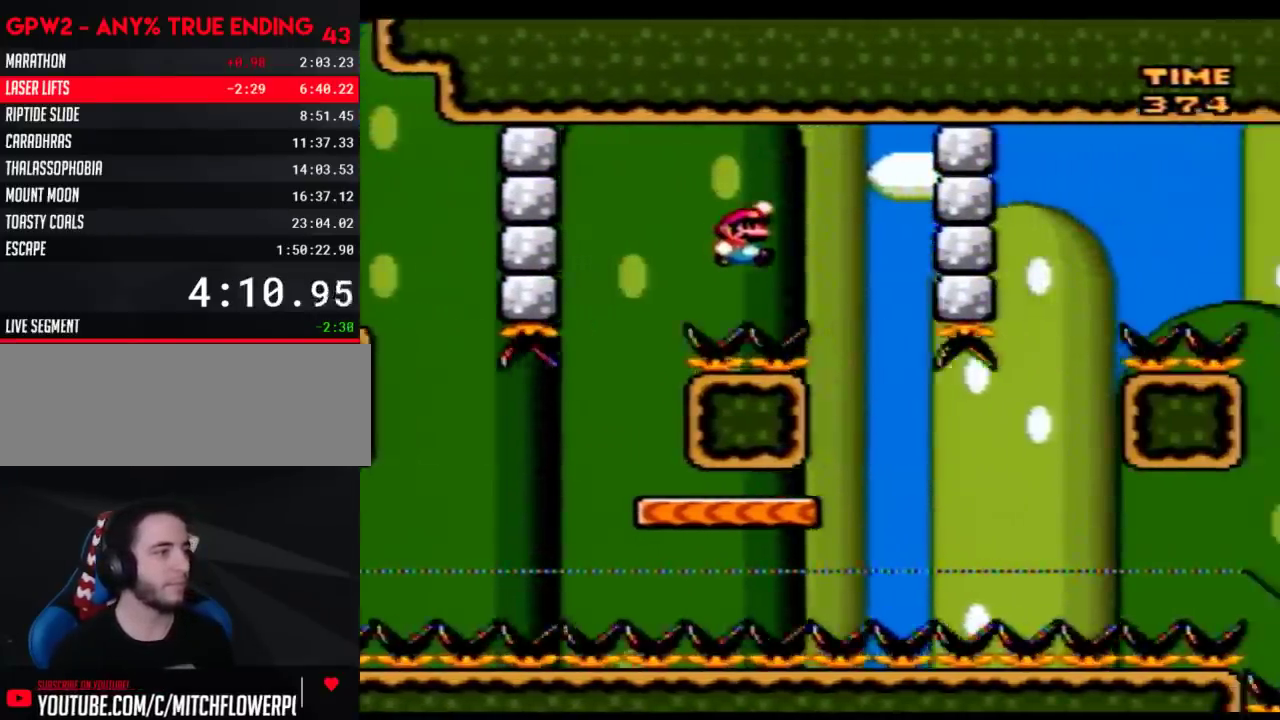
{"buttons": ["B", "Y", "DPAD_RIGHT"], "events": [[33, "B", "up"], [133, "DPAD_LEFT", "down"], [133, "DPAD_RIGHT", "up"], [200, "DPAD_UP", "down"], [233, "DPAD_LEFT", "up"], [250, "DPAD_RIGHT", "down"], [250, "DPAD_UP", "up"], [500, "B", "down"]]}
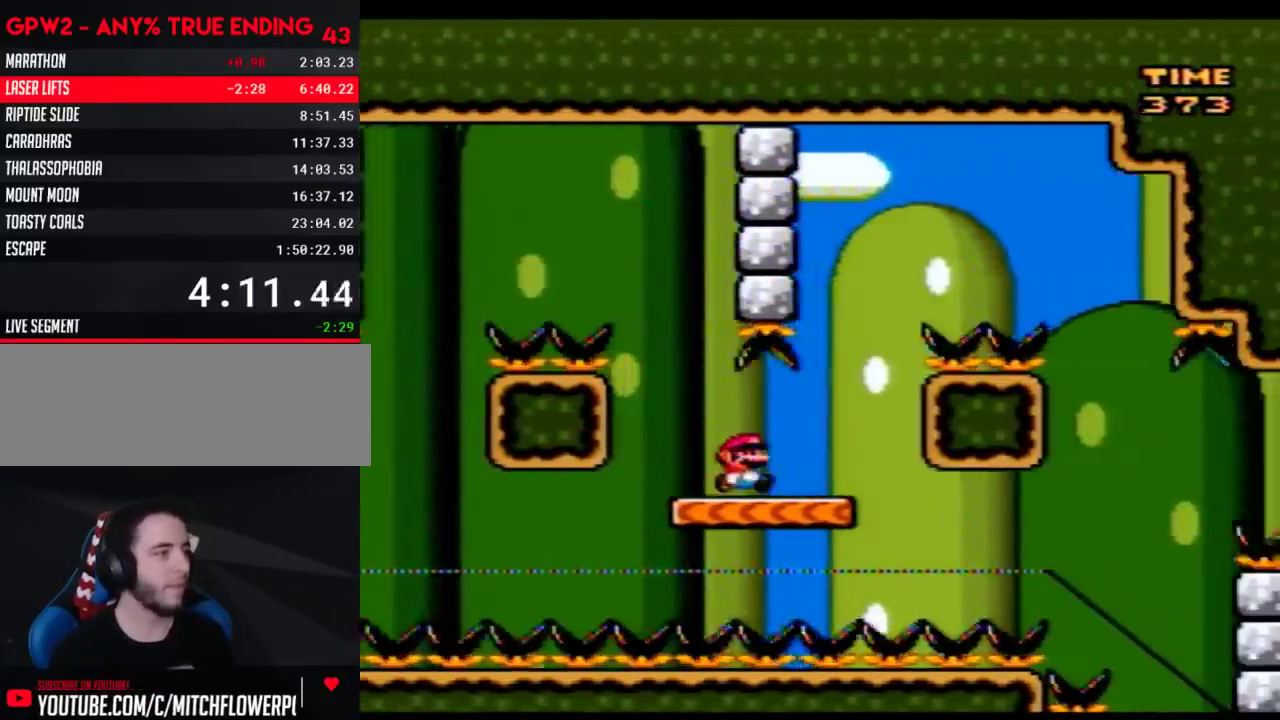
{"buttons": ["B", "Y", "DPAD_RIGHT"], "events": [[100, "DPAD_LEFT", "down"], [100, "DPAD_RIGHT", "up"], [167, "DPAD_LEFT", "up"], [167, "DPAD_RIGHT", "down"]]}
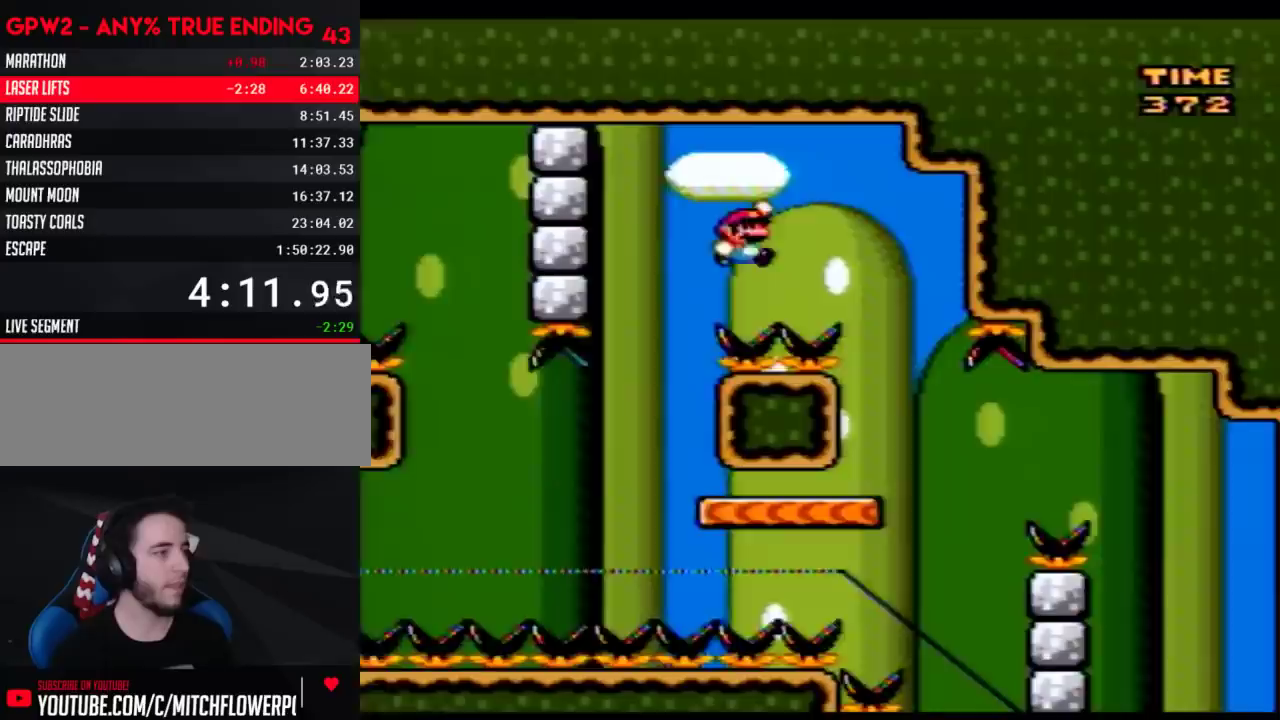
{"buttons": ["Y", "DPAD_RIGHT"], "events": [[100, "B", "up"], [233, "DPAD_RIGHT", "up"], [250, "DPAD_LEFT", "down"], [450, "DPAD_LEFT", "up"], [450, "DPAD_RIGHT", "down"]]}
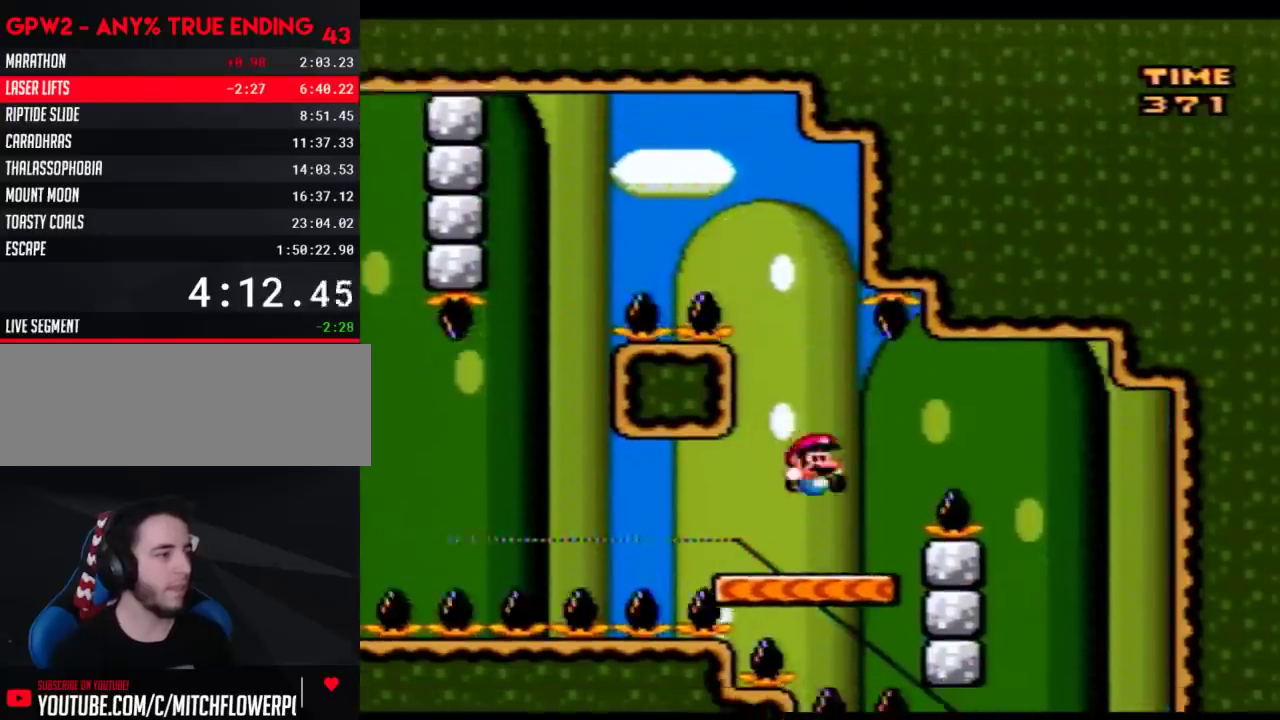
{"buttons": ["Y"], "events": [[100, "B", "down"], [350, "B", "up"], [500, "DPAD_RIGHT", "up"]]}
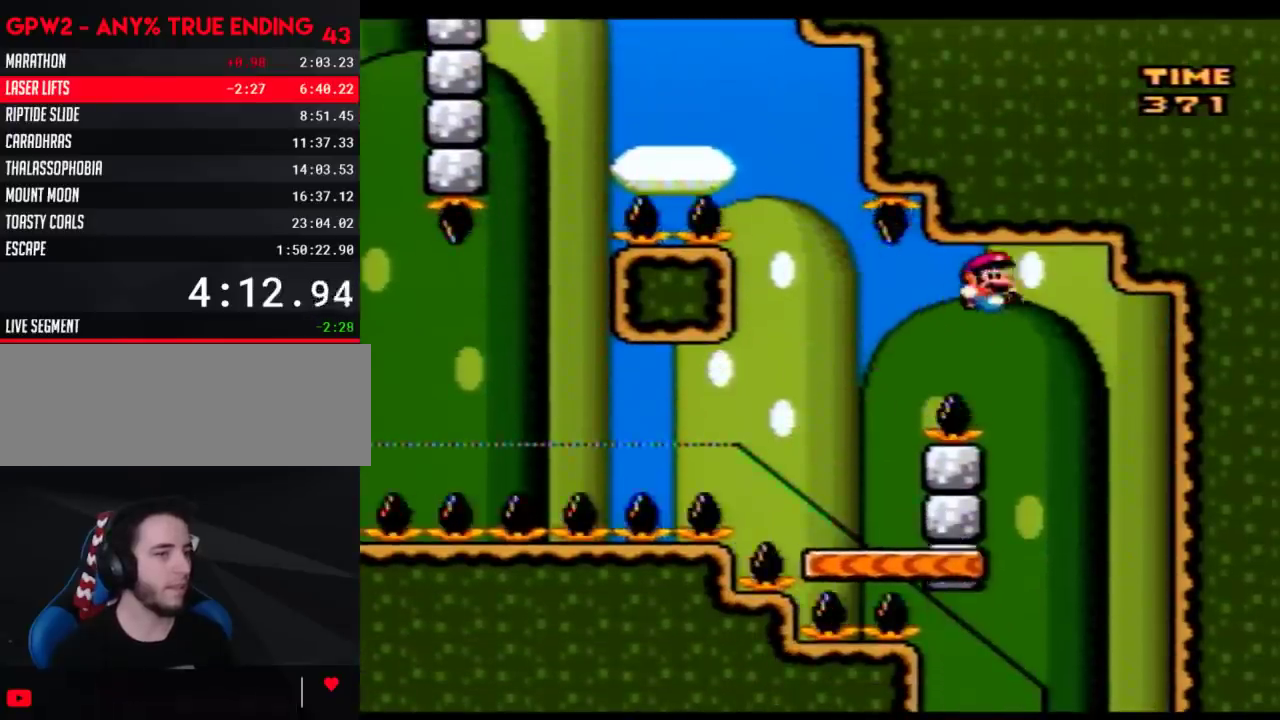
{"buttons": ["Y"], "events": [[67, "DPAD_LEFT", "down"], [300, "DPAD_LEFT", "up"]]}
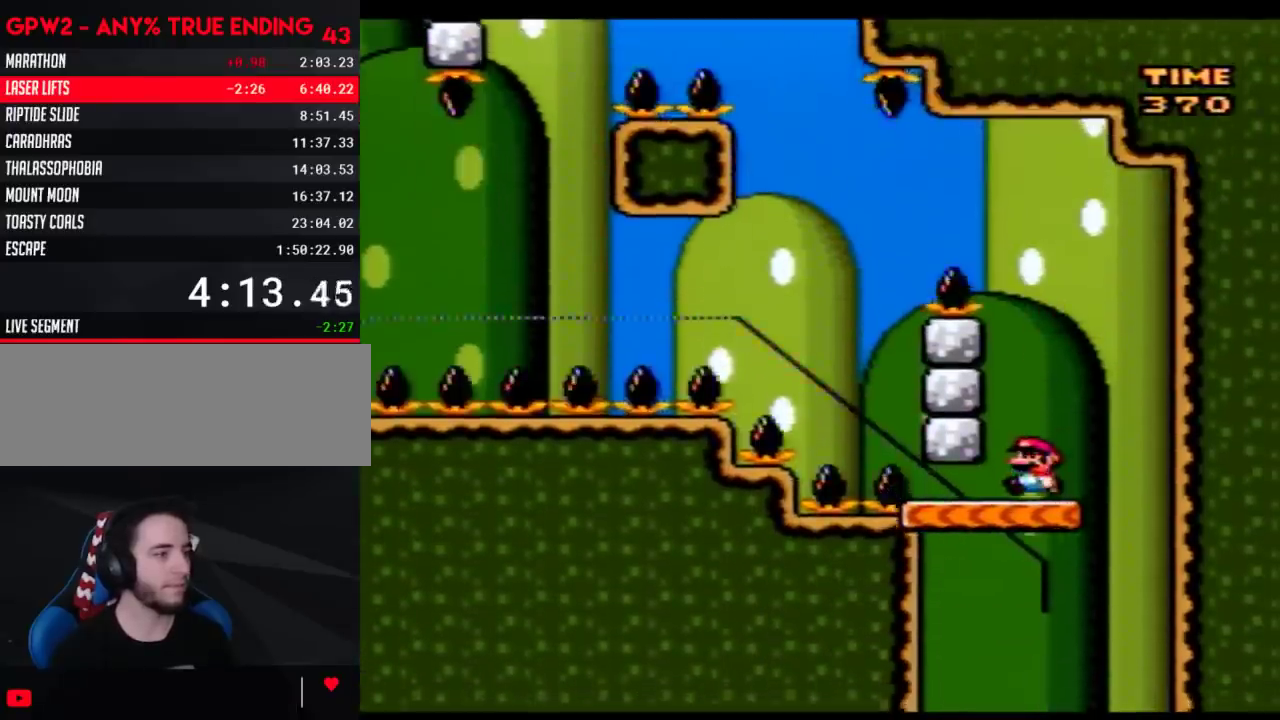
{"buttons": ["Y"], "events": [[150, "DPAD_LEFT", "down"], [283, "DPAD_LEFT", "up"]]}
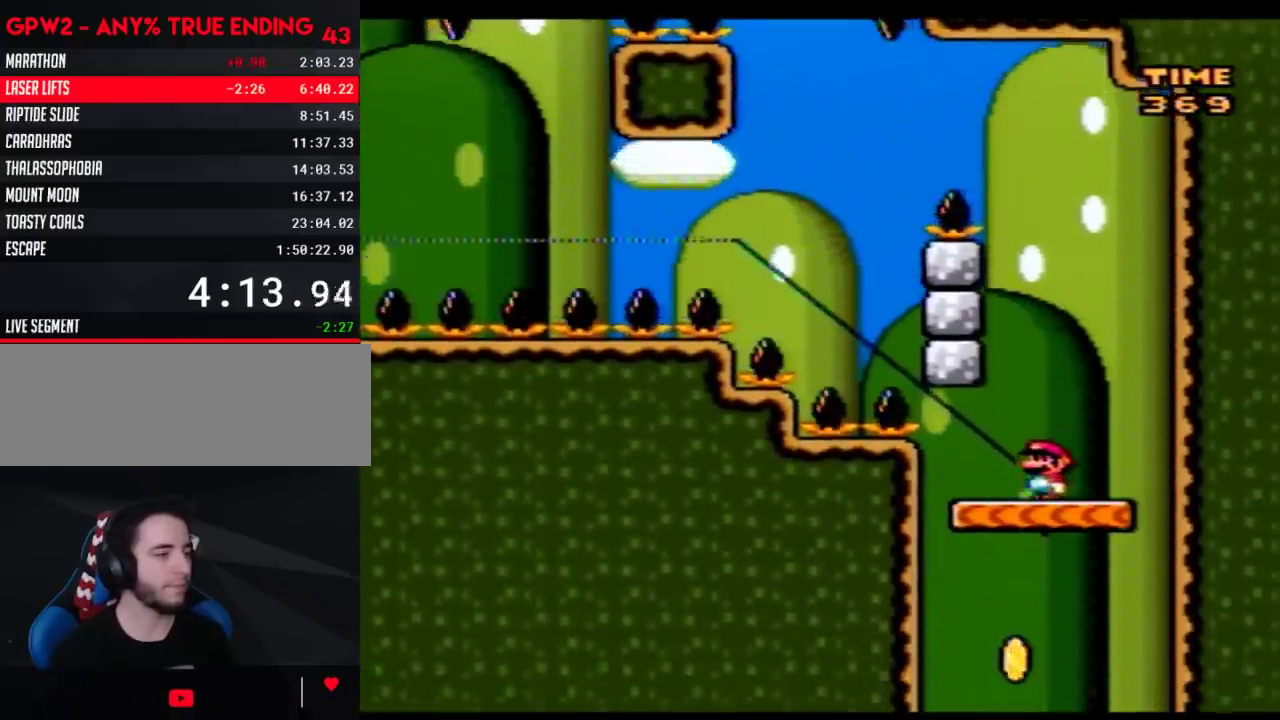
{"buttons": ["Y", "DPAD_LEFT"], "events": [[17, "DPAD_LEFT", "down"], [150, "DPAD_LEFT", "up"], [500, "DPAD_LEFT", "down"]]}
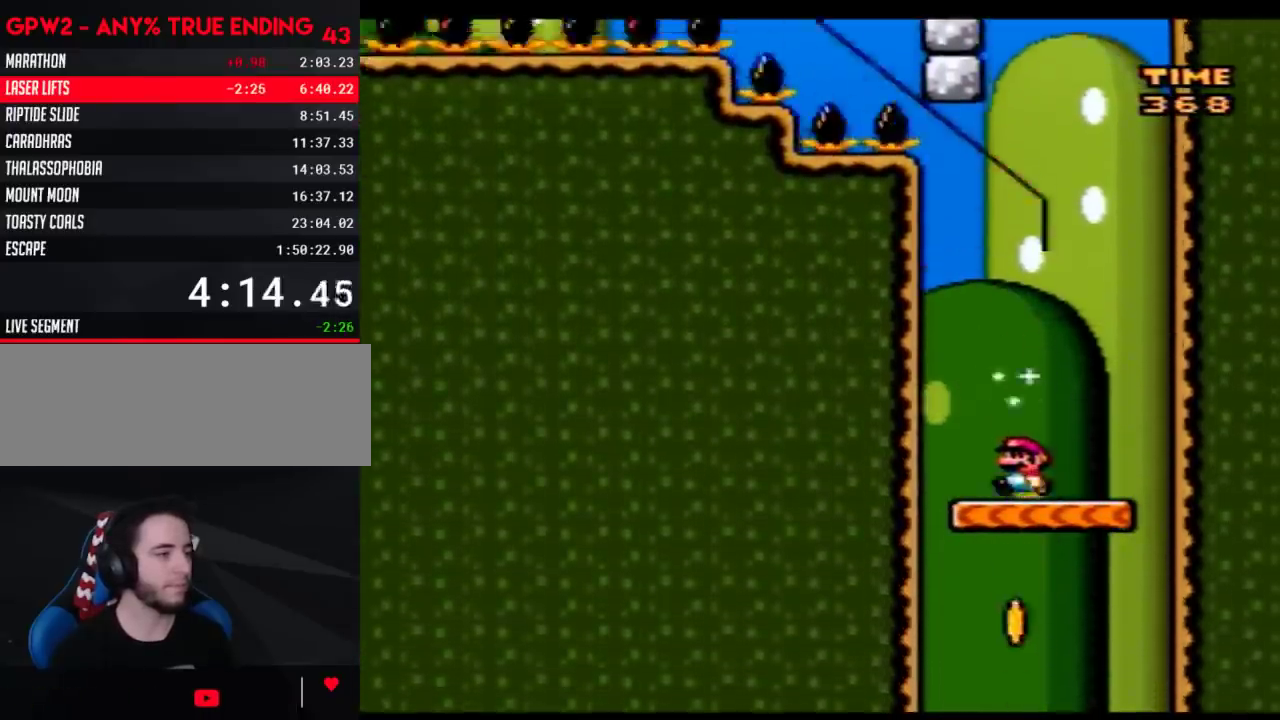
{"buttons": ["Y"], "events": [[50, "DPAD_LEFT", "up"]]}
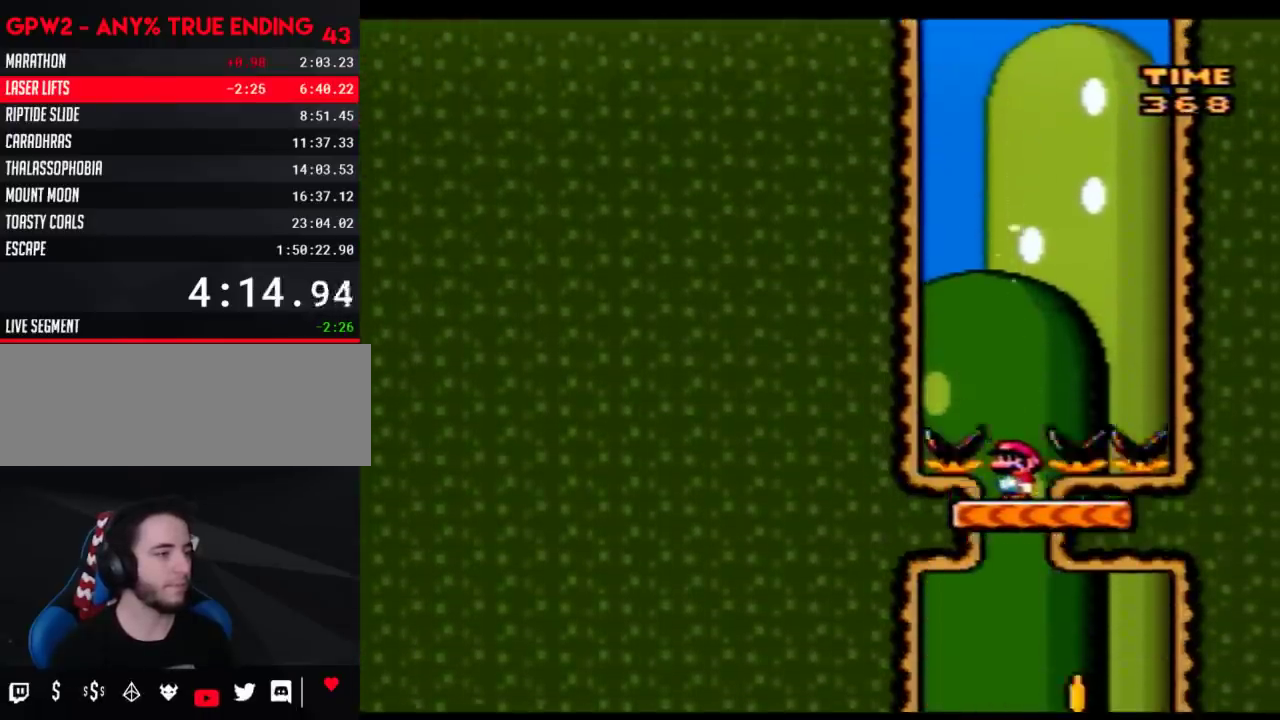
{"buttons": ["Y"], "events": [[83, "DPAD_RIGHT", "down"], [333, "DPAD_RIGHT", "up"], [400, "DPAD_LEFT", "down"], [467, "DPAD_LEFT", "up"]]}
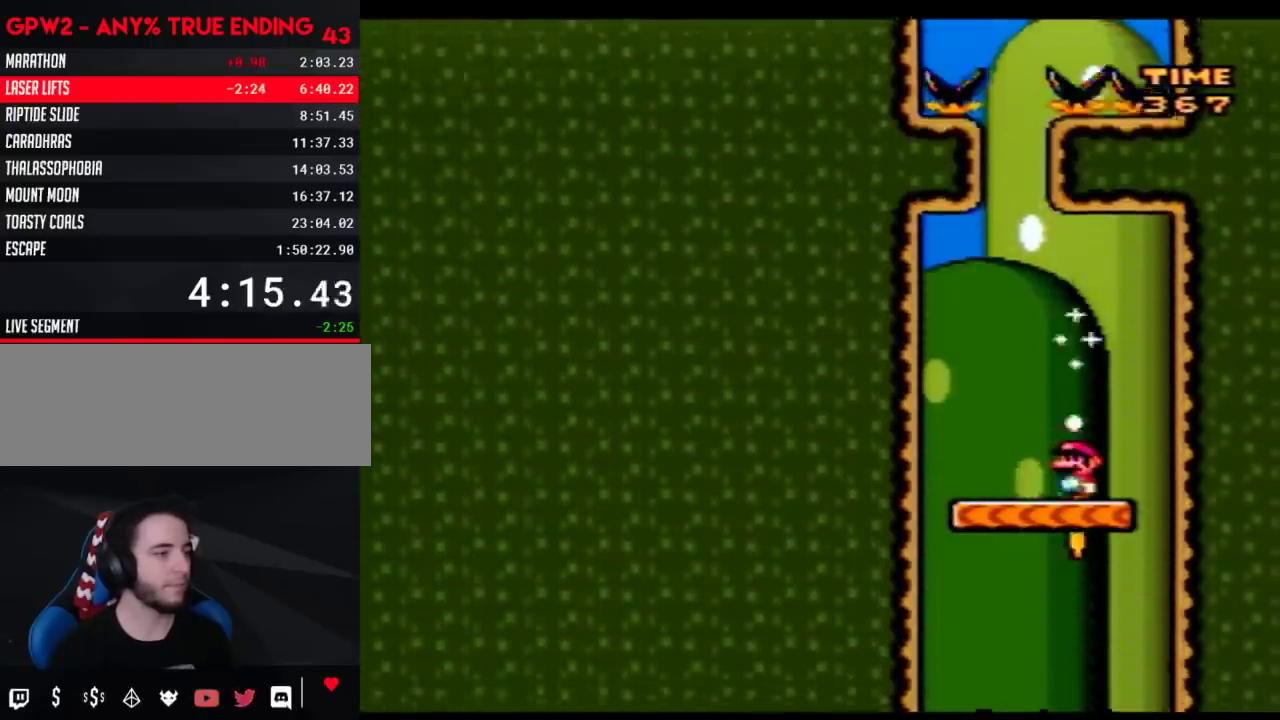
{"buttons": ["Y", "DPAD_LEFT"], "events": [[433, "DPAD_LEFT", "down"]]}
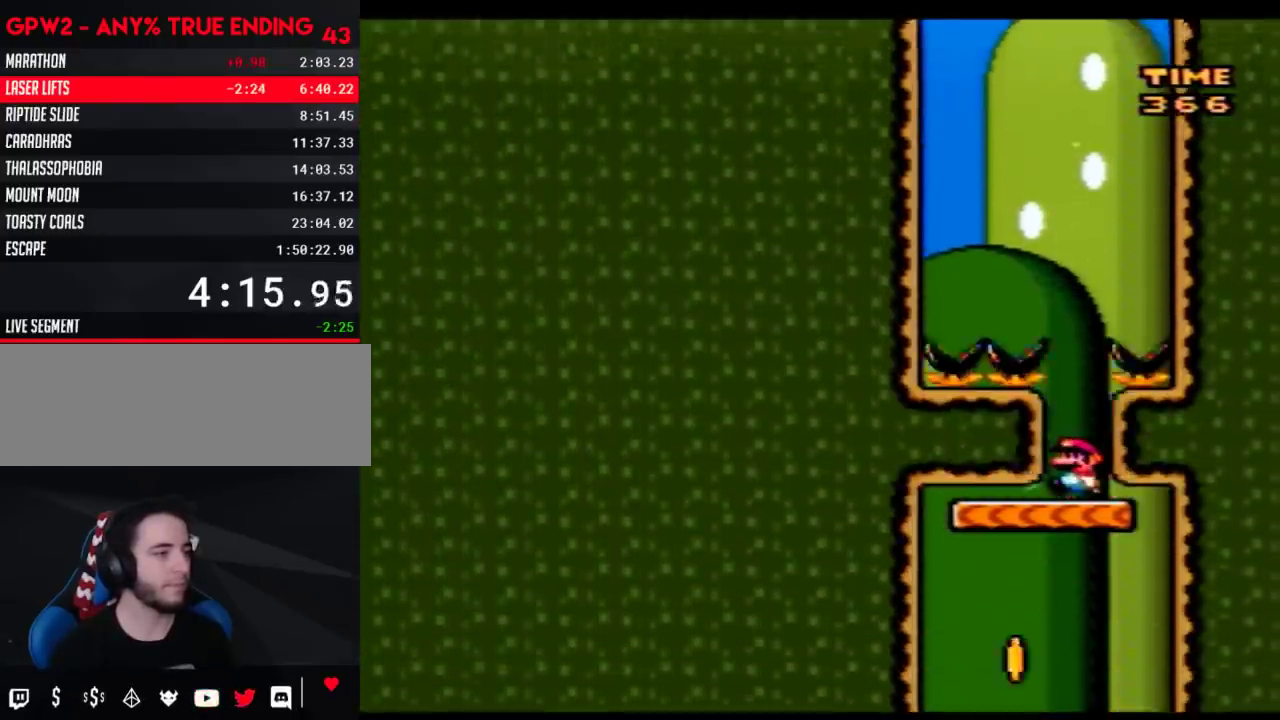
{"buttons": ["Y"], "events": [[183, "DPAD_LEFT", "up"], [233, "DPAD_RIGHT", "down"], [300, "DPAD_RIGHT", "up"]]}
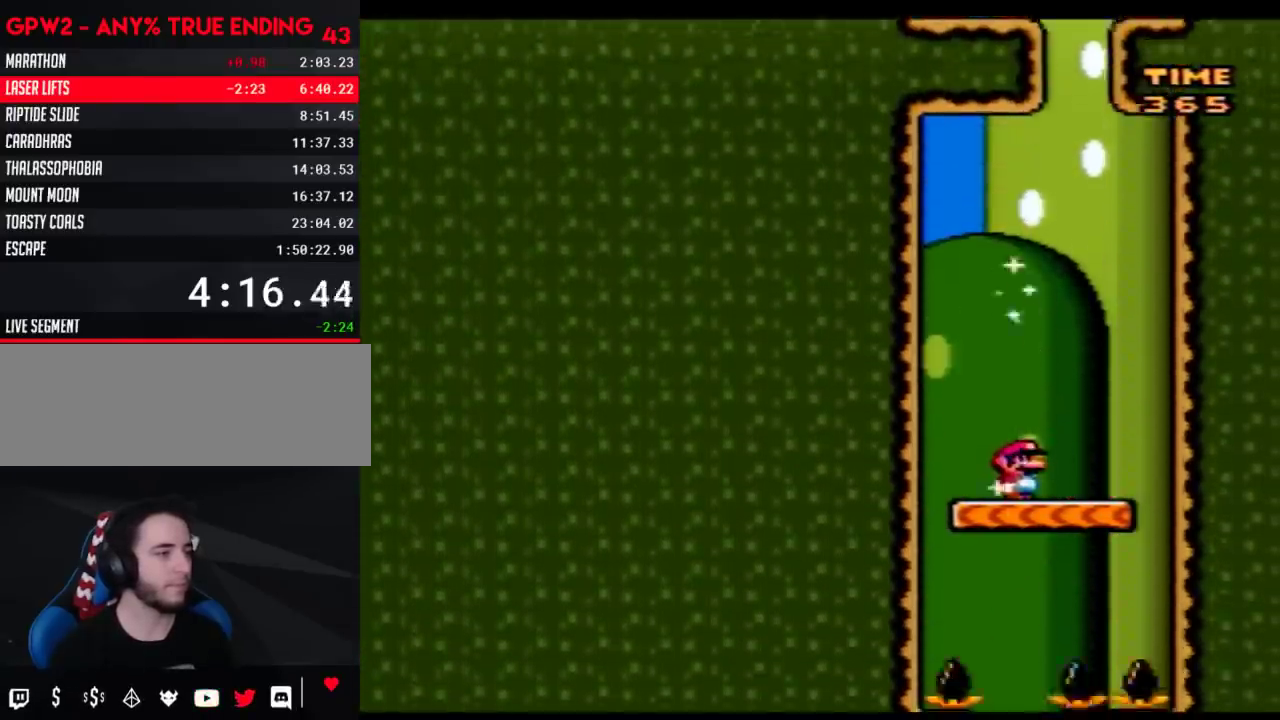
{"buttons": ["Y"], "events": []}
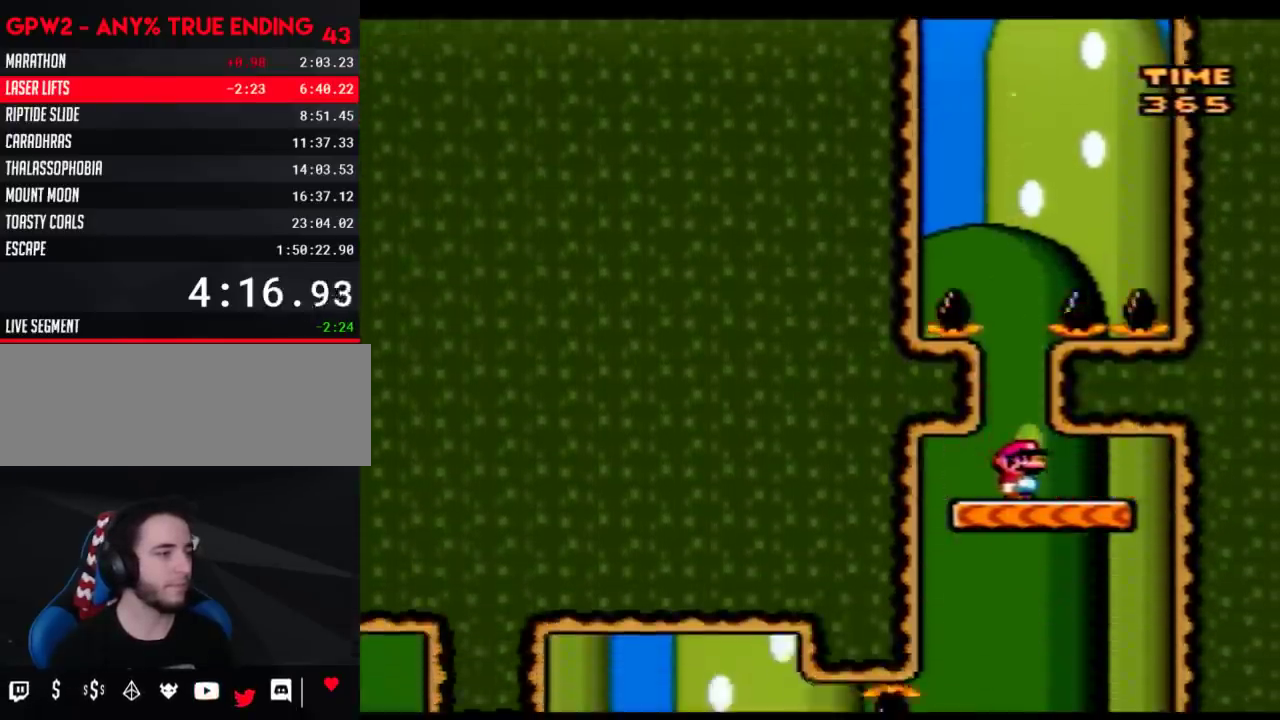
{"buttons": ["Y"], "events": []}
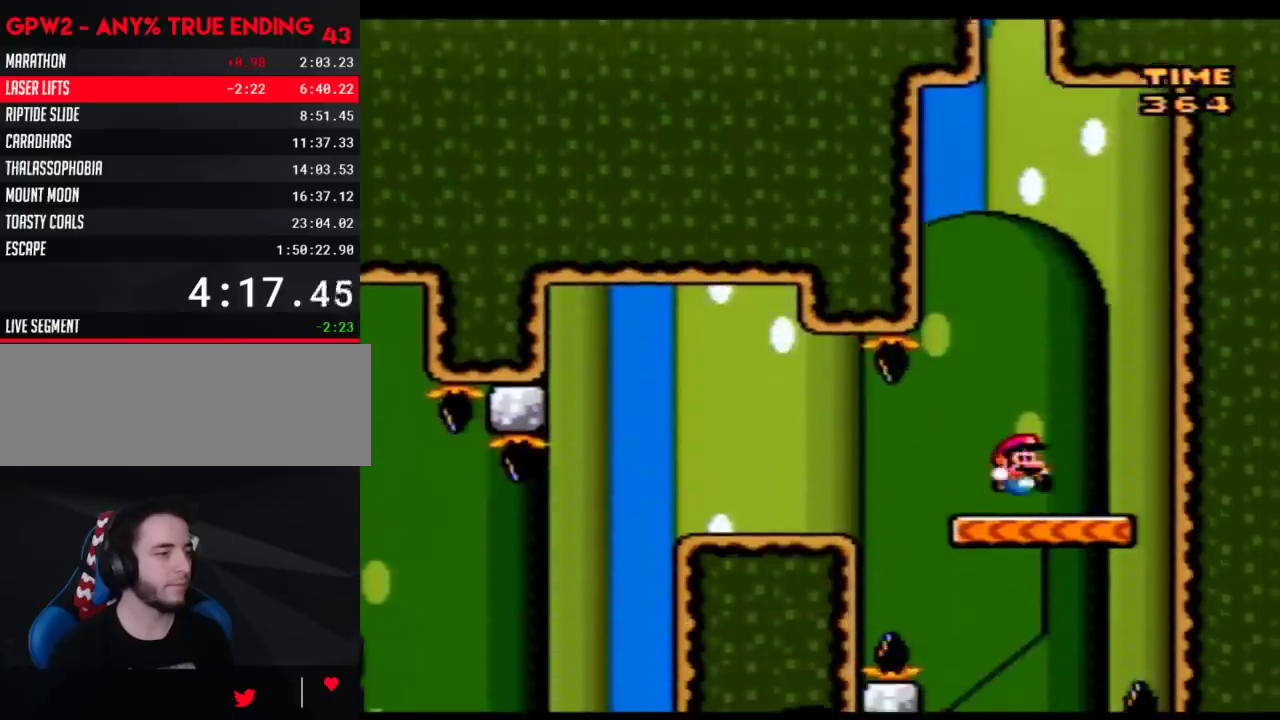
{"buttons": ["A", "Y", "DPAD_LEFT"], "events": [[200, "DPAD_LEFT", "down"], [450, "A", "down"]]}
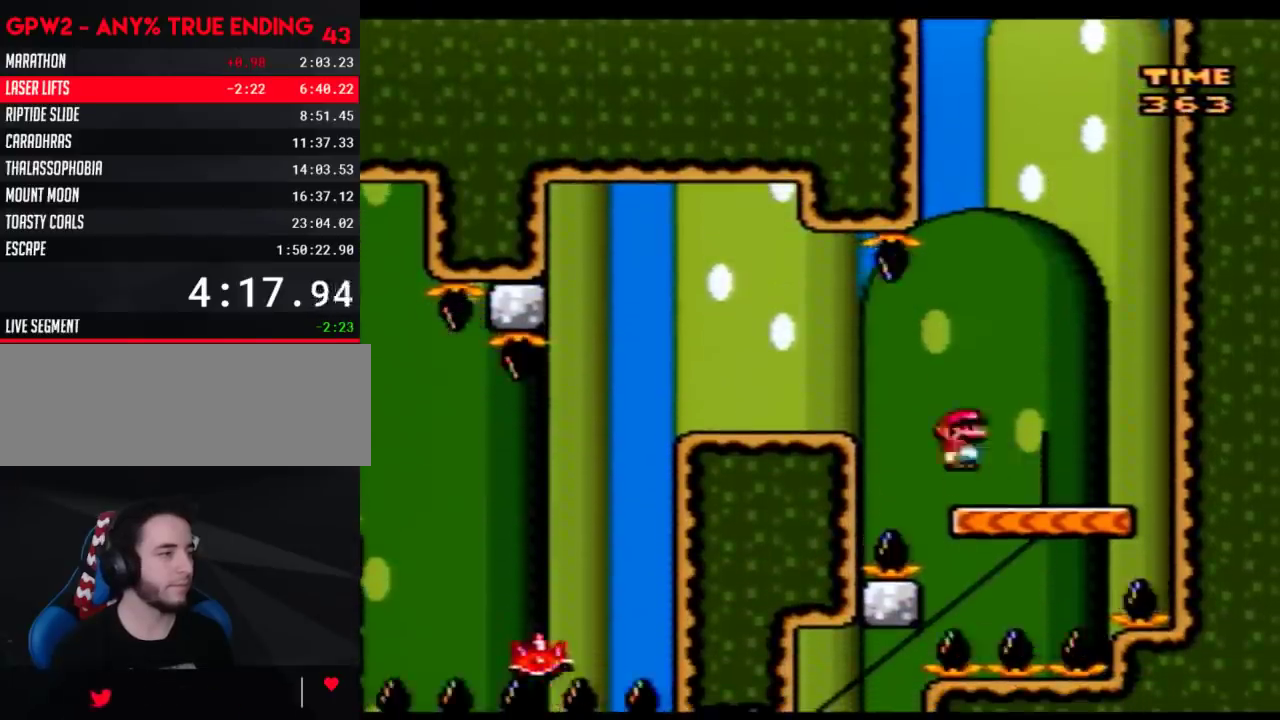
{"buttons": ["Y", "DPAD_RIGHT"], "events": [[50, "A", "up"], [350, "DPAD_LEFT", "up"], [450, "DPAD_RIGHT", "down"]]}
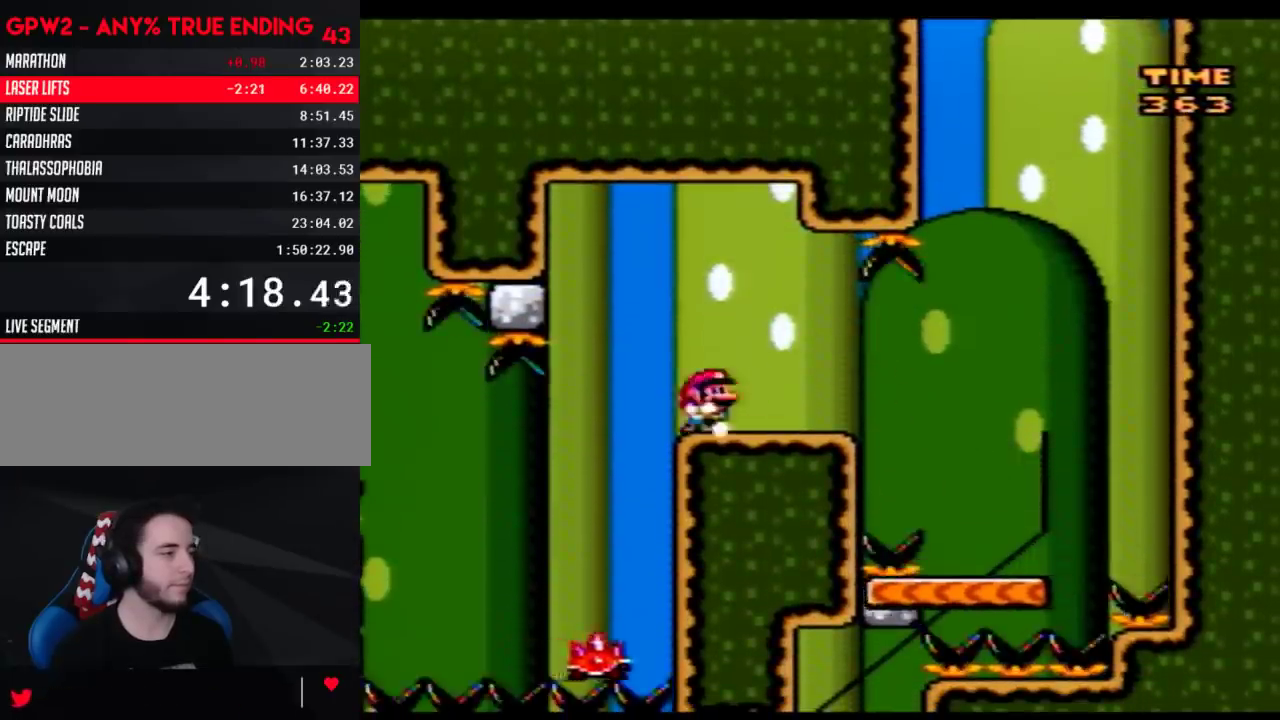
{"buttons": ["Y"], "events": [[33, "DPAD_RIGHT", "up"], [133, "DPAD_LEFT", "down"], [200, "DPAD_LEFT", "up"]]}
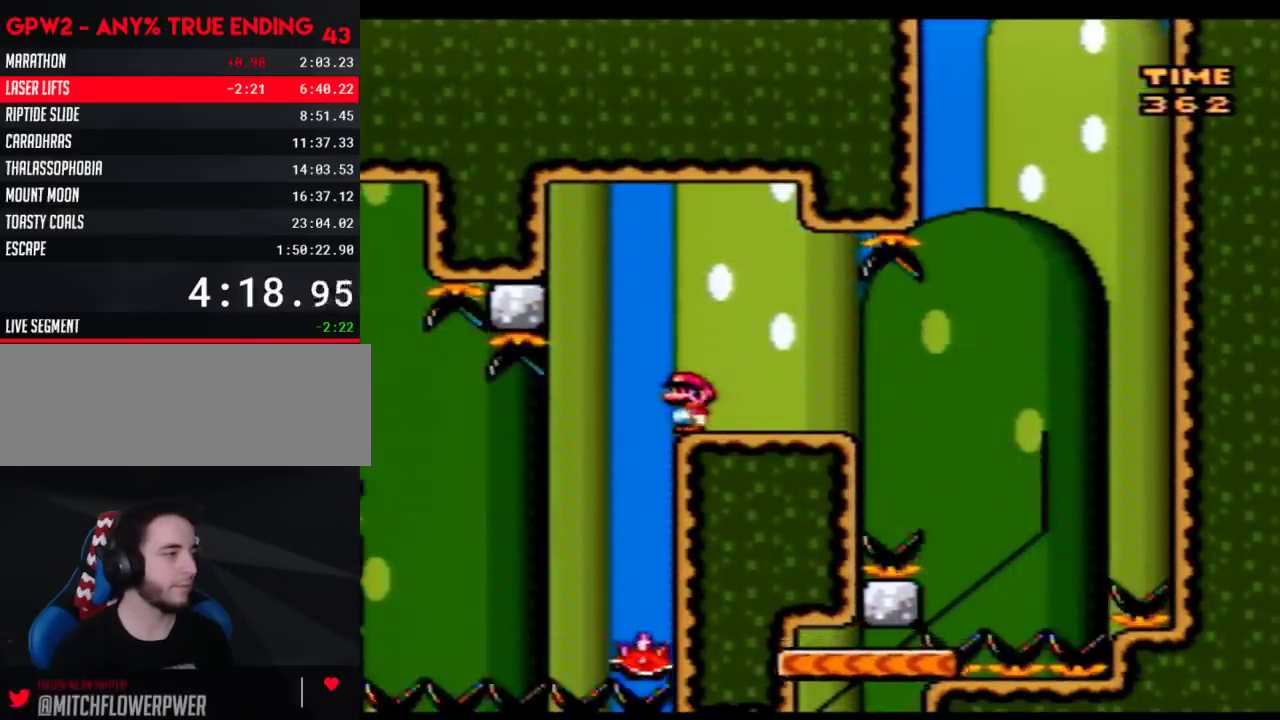
{"buttons": ["Y", "DPAD_LEFT"], "events": [[33, "A", "down"], [133, "A", "up"], [133, "DPAD_LEFT", "down"], [250, "DPAD_LEFT", "up"], [450, "DPAD_LEFT", "down"]]}
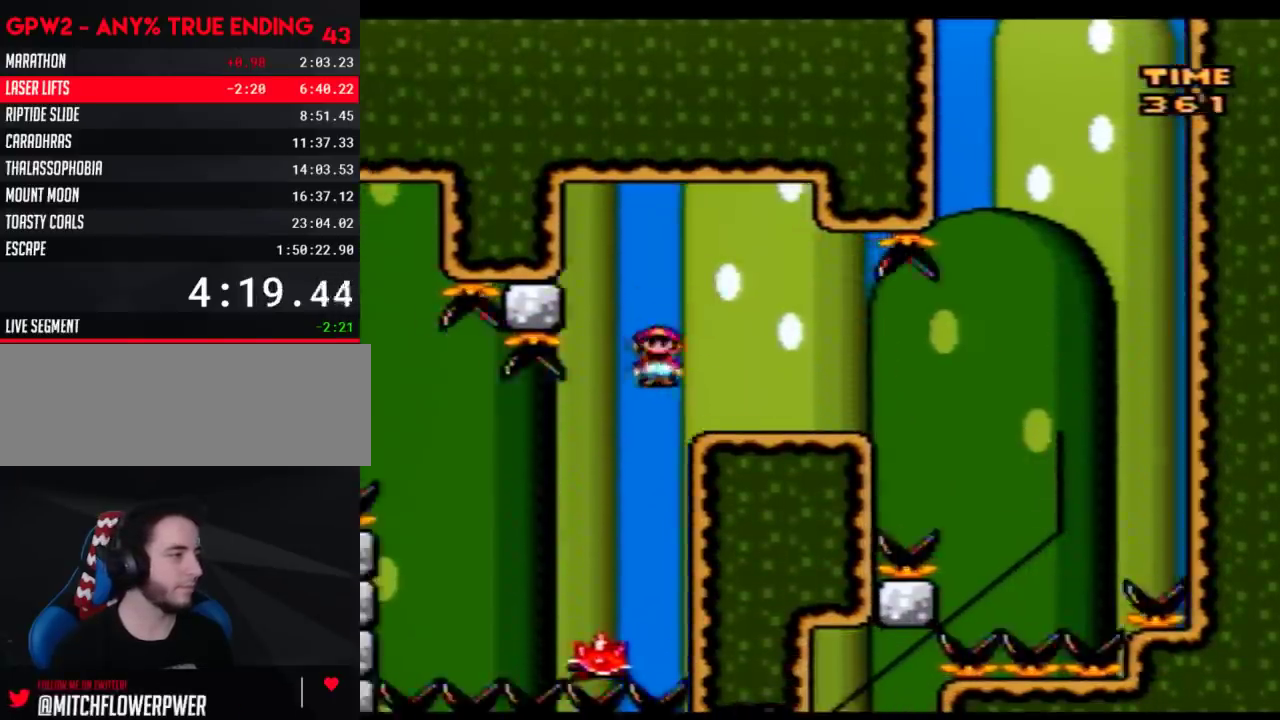
{"buttons": ["B", "Y", "DPAD_UP", "DPAD_LEFT"], "events": [[33, "DPAD_LEFT", "up"], [167, "B", "down"], [167, "DPAD_LEFT", "down"], [500, "DPAD_UP", "down"]]}
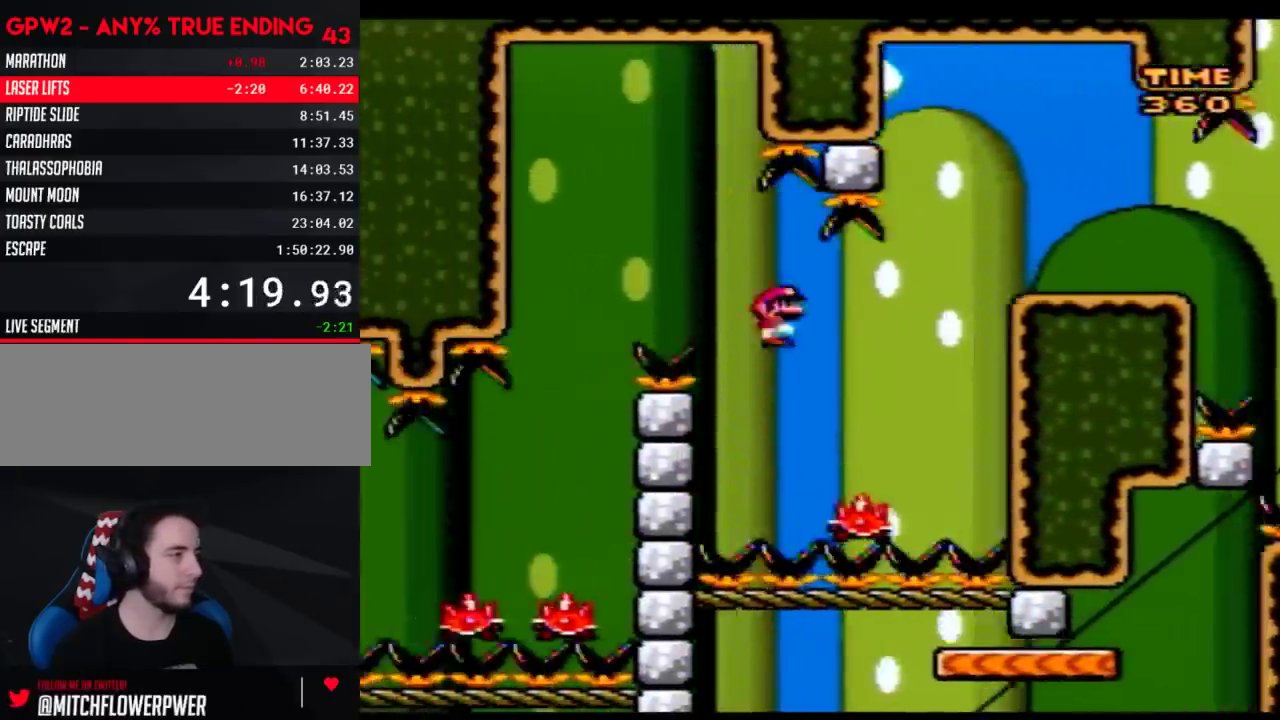
{"buttons": ["Y", "DPAD_RIGHT"], "events": [[167, "DPAD_UP", "up"], [250, "B", "up"], [250, "DPAD_LEFT", "up"], [317, "DPAD_RIGHT", "down"]]}
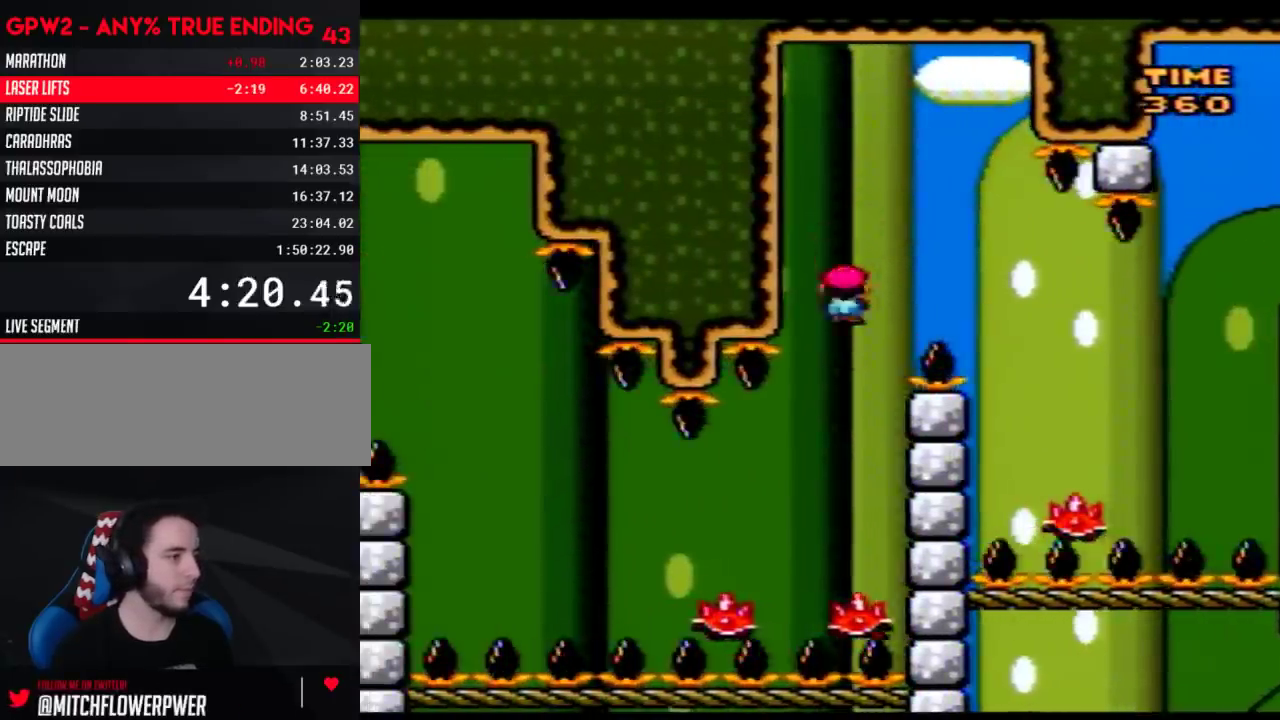
{"buttons": ["B", "Y", "DPAD_LEFT"], "events": [[67, "DPAD_RIGHT", "up"], [100, "DPAD_LEFT", "down"], [383, "B", "down"]]}
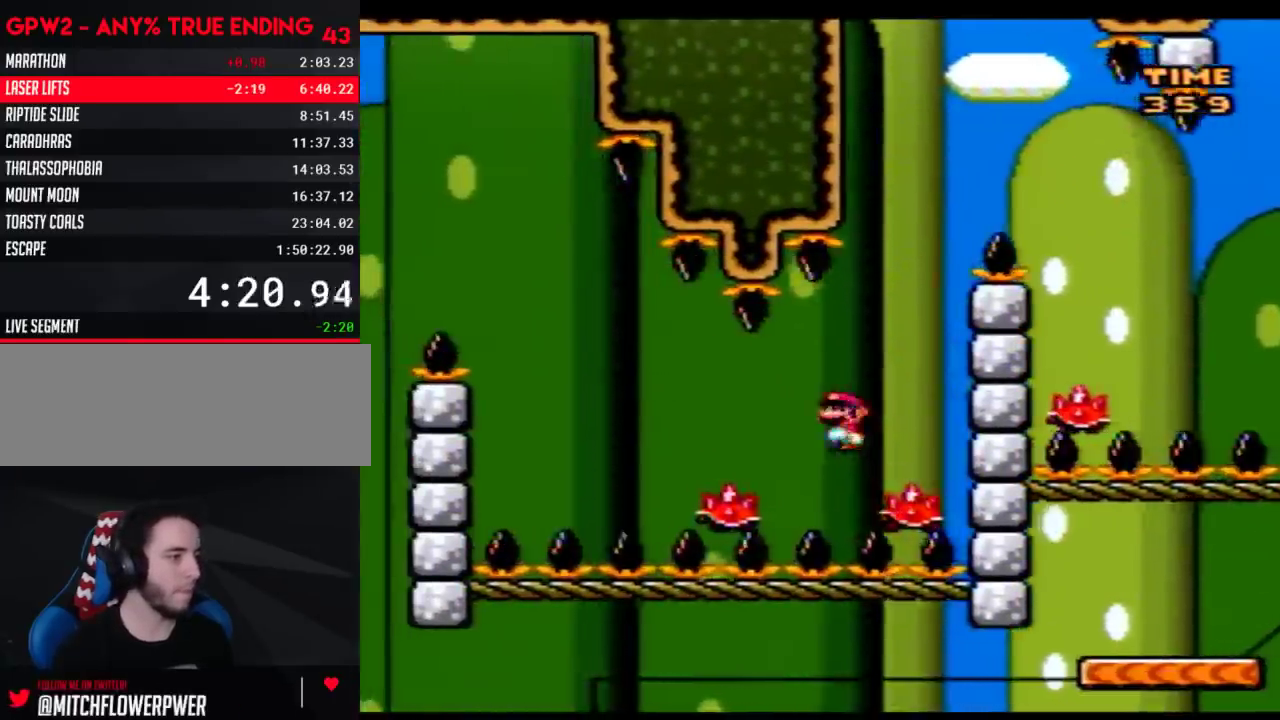
{"buttons": ["B", "Y", "DPAD_LEFT"], "events": []}
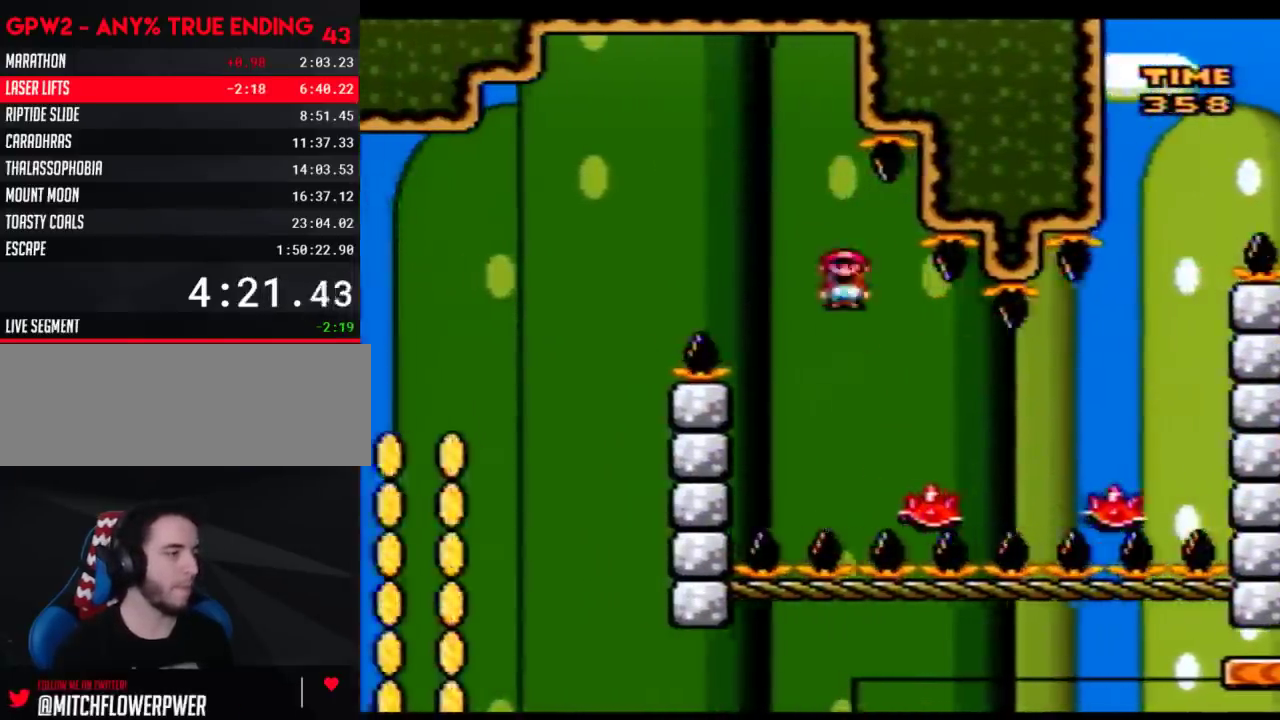
{"buttons": ["Y", "DPAD_LEFT"], "events": [[450, "B", "up"]]}
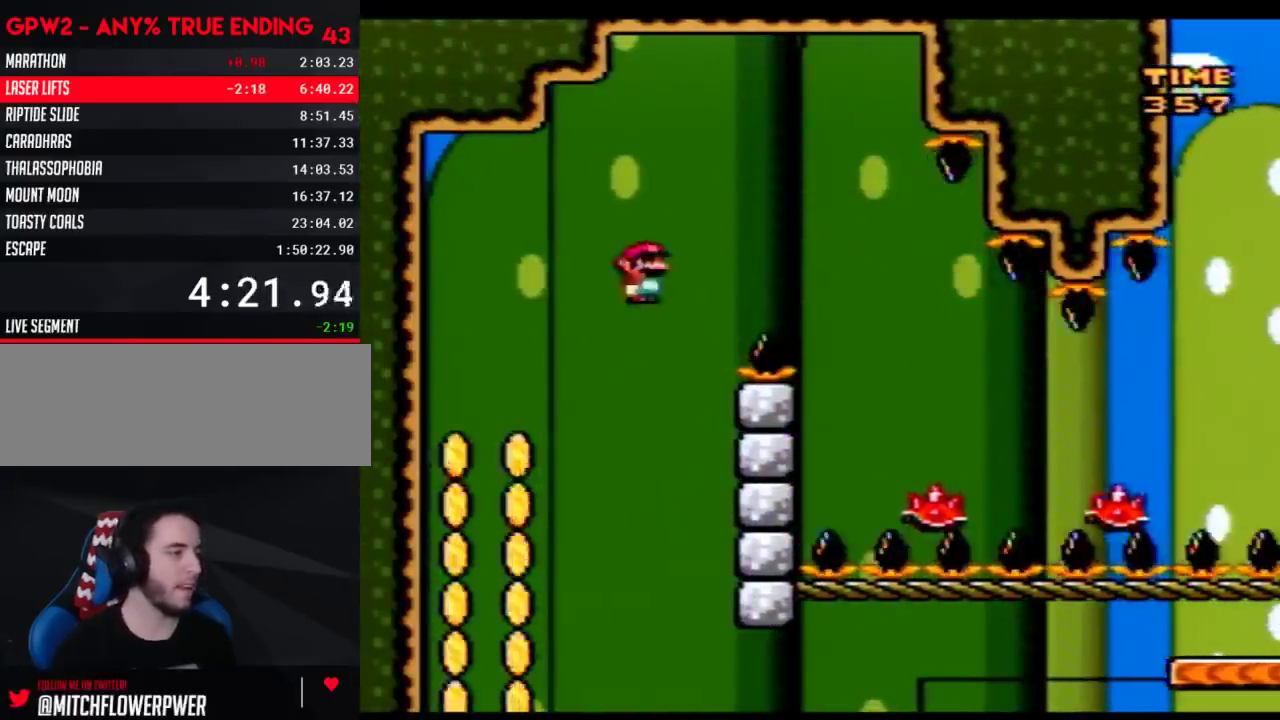
{"buttons": ["Y"], "events": [[417, "DPAD_LEFT", "up"]]}
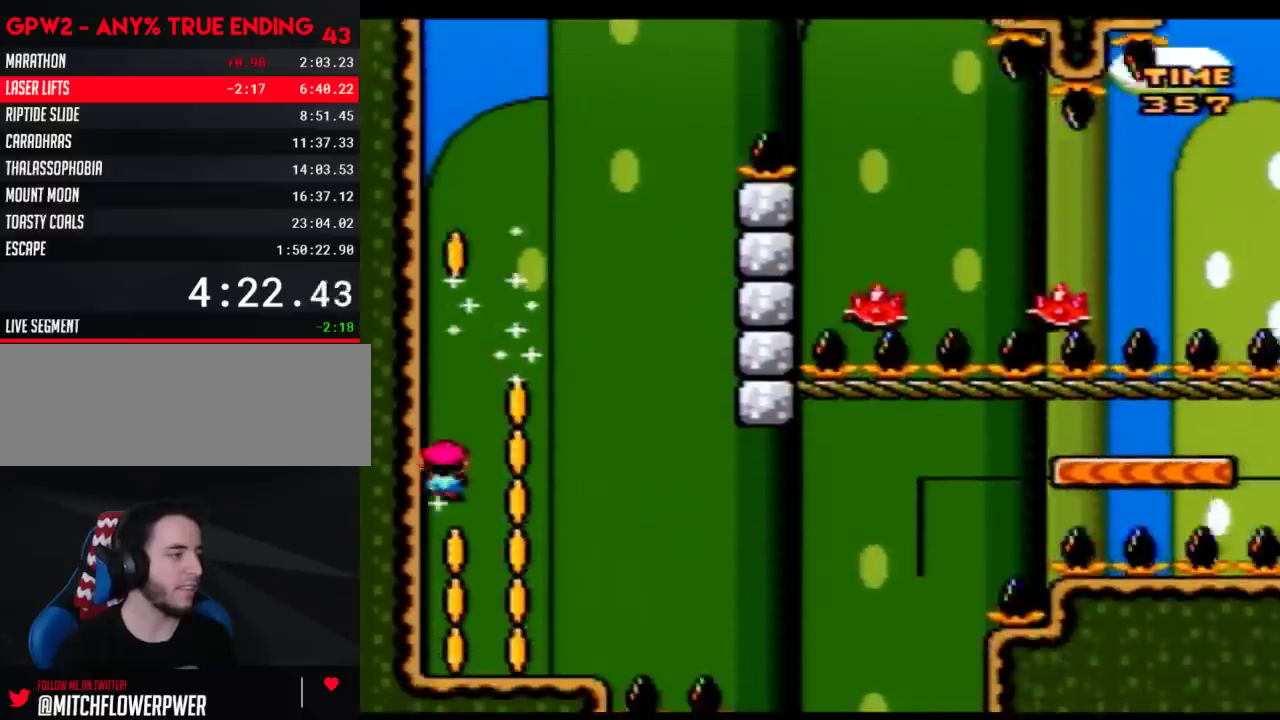
{"buttons": ["Y", "DPAD_RIGHT"], "events": [[350, "DPAD_RIGHT", "down"]]}
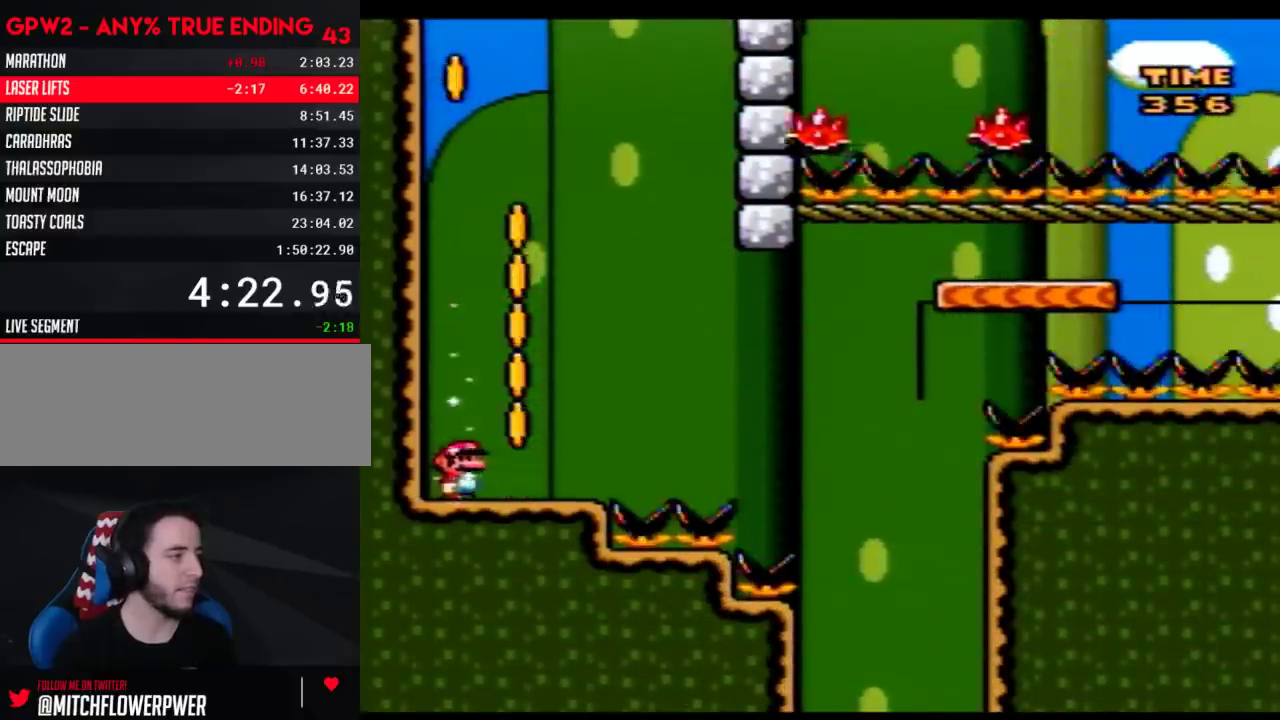
{"buttons": ["Y", "DPAD_RIGHT"], "events": [[233, "DPAD_DOWN", "down"], [267, "B", "down"], [350, "DPAD_DOWN", "up"], [483, "B", "up"]]}